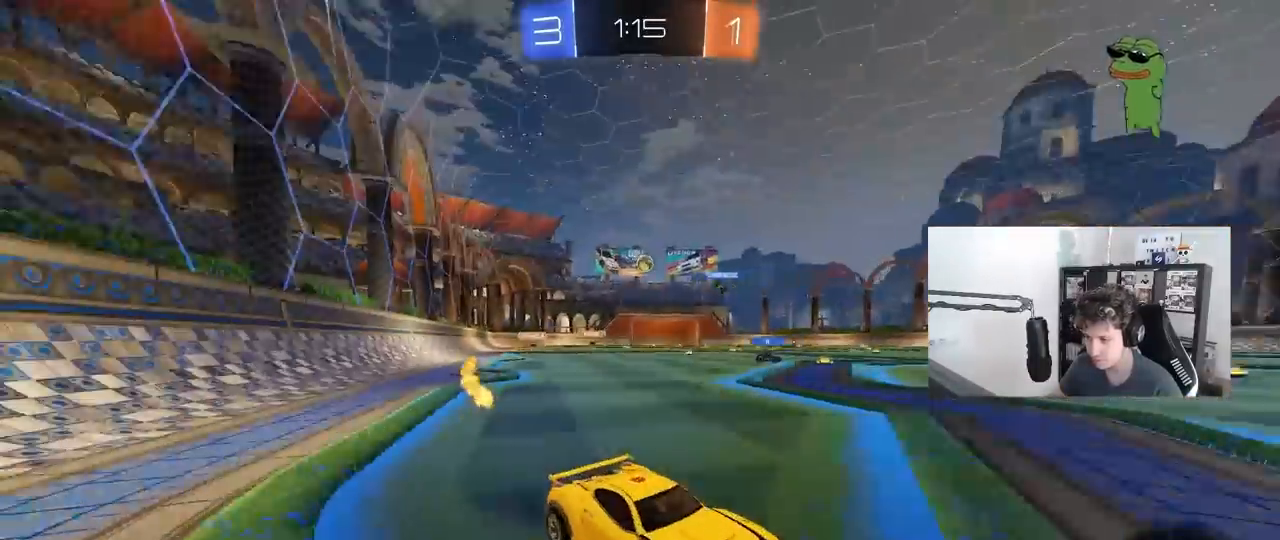
Gameplay with keyboard and mouse; each line is a JSON object with the keys and mouse buttons held at the frame after it. "events" lists presses ("down") and releases ("up") of "1", "2", "3", "4", "5", "a", "alt", "c", "caps_lock", "ctrl", "d", "e", "f", "g", "q", "r", "s", "shift", "space", "t", "tab", "v", "w", "x", "z", "mouse_left", "mouse_wheel" and "mouse_right" between this image and that frame as [ms after this image, input, new state], when the widget could be followed in between. "mouse_left", "mouse_wheel", "mouse_right" = the "left", "wheel", "right" buttons of the "mouse" list. No other keys are recorded. "wheel" means that the mouse wheel is clicked or scrolled. "mouse_move" is the direction in which the mouse moves at that frame (one of eight, or "still"), when it could be read.
{"keys": ["a", "w"], "mouse": [], "mouse_move": "still", "events": [[17, "shift", "up"], [300, "mouse_left", "up"]]}
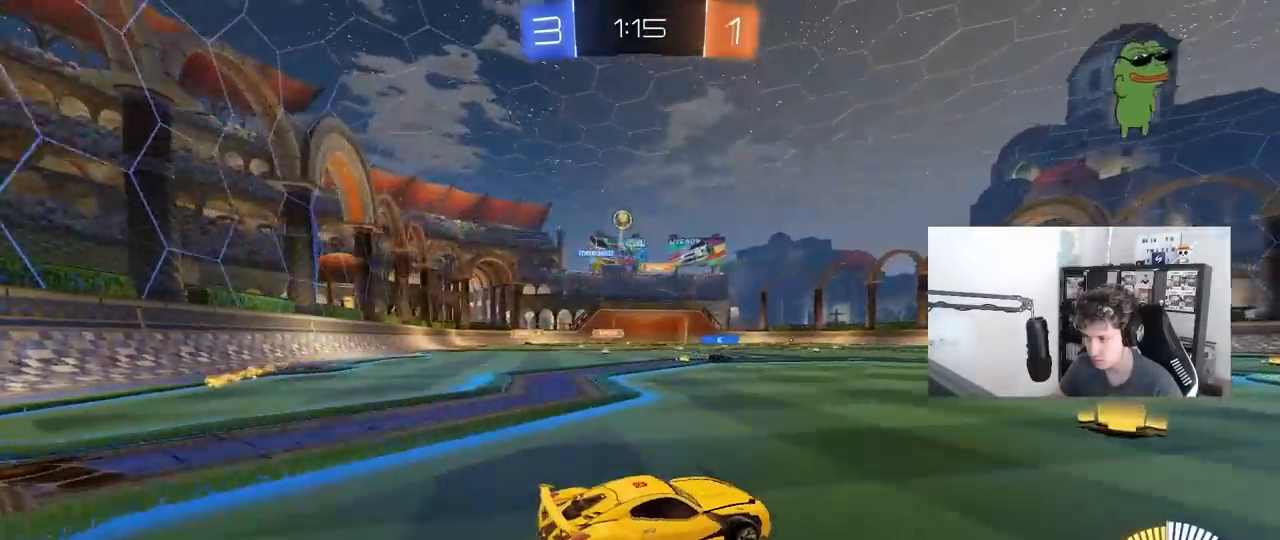
{"keys": ["d"], "mouse": [], "mouse_move": "still", "events": [[33, "a", "up"], [133, "a", "down"], [233, "shift", "down"], [317, "shift", "up"], [367, "a", "up"], [367, "w", "up"], [417, "d", "down"]]}
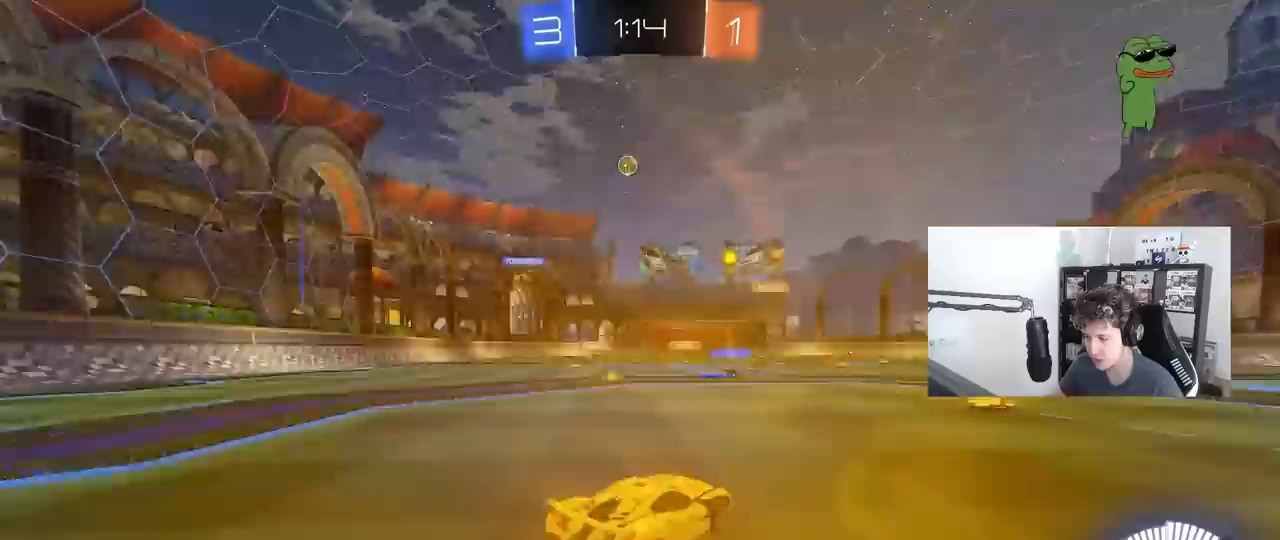
{"keys": ["a", "w"], "mouse": [], "mouse_move": "still", "events": [[17, "s", "down"], [100, "s", "up"], [200, "d", "up"], [250, "d", "down"], [250, "w", "down"], [333, "a", "down"], [333, "d", "up"]]}
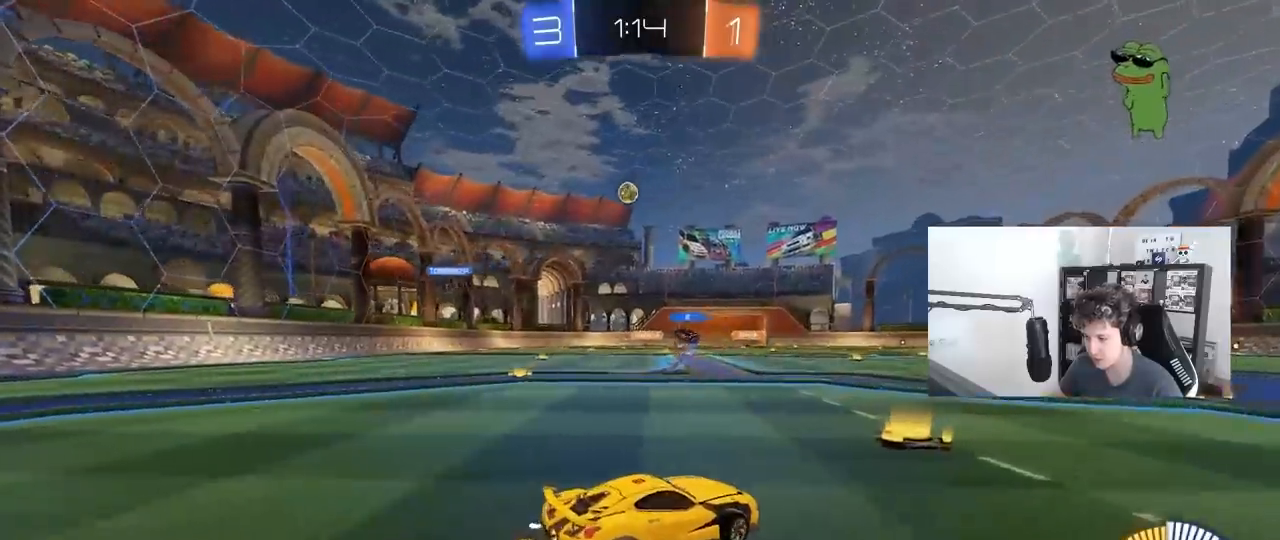
{"keys": ["a", "w"], "mouse": [], "mouse_move": "still", "events": [[167, "mouse_left", "down"], [250, "a", "up"], [500, "a", "down"], [500, "mouse_left", "up"]]}
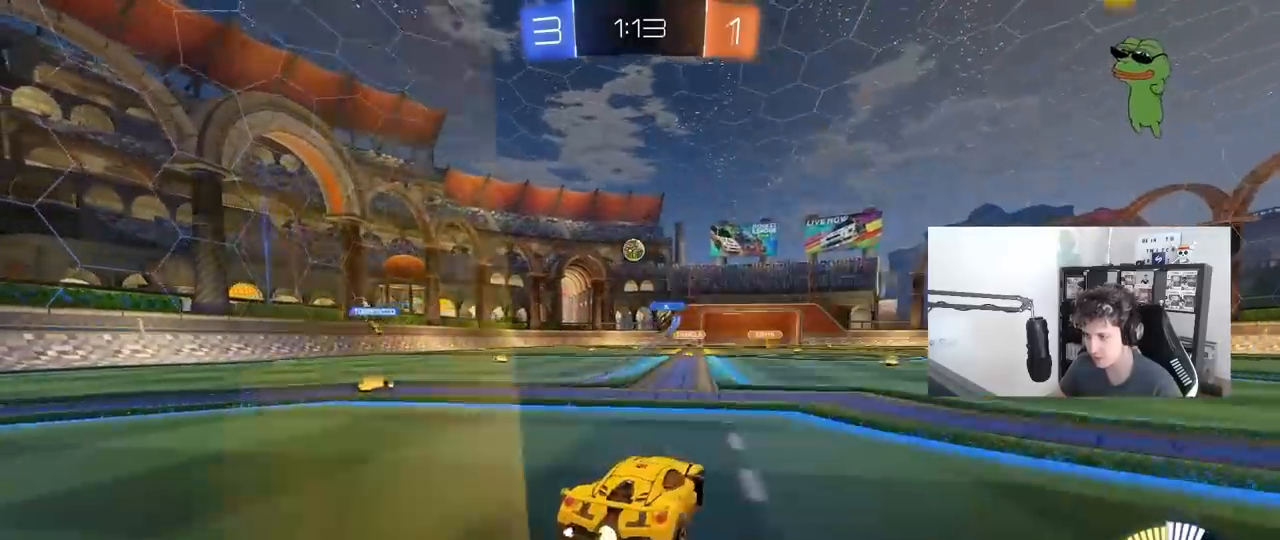
{"keys": ["w"], "mouse": [], "mouse_move": "still", "events": [[183, "a", "up"]]}
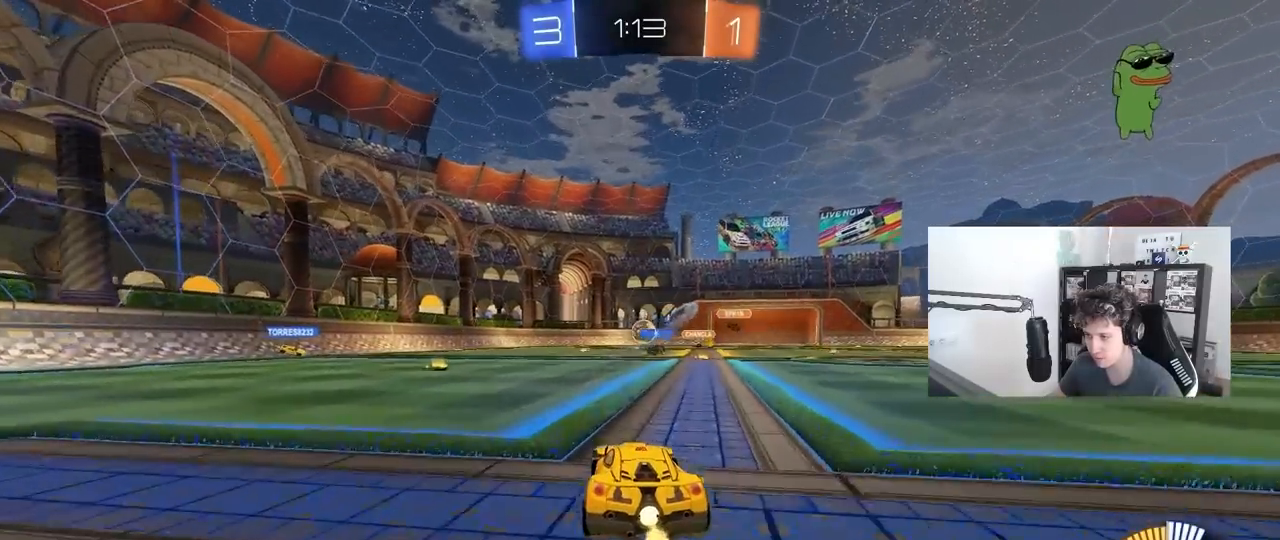
{"keys": ["a", "w"], "mouse": [], "mouse_move": "still", "events": [[333, "a", "down"]]}
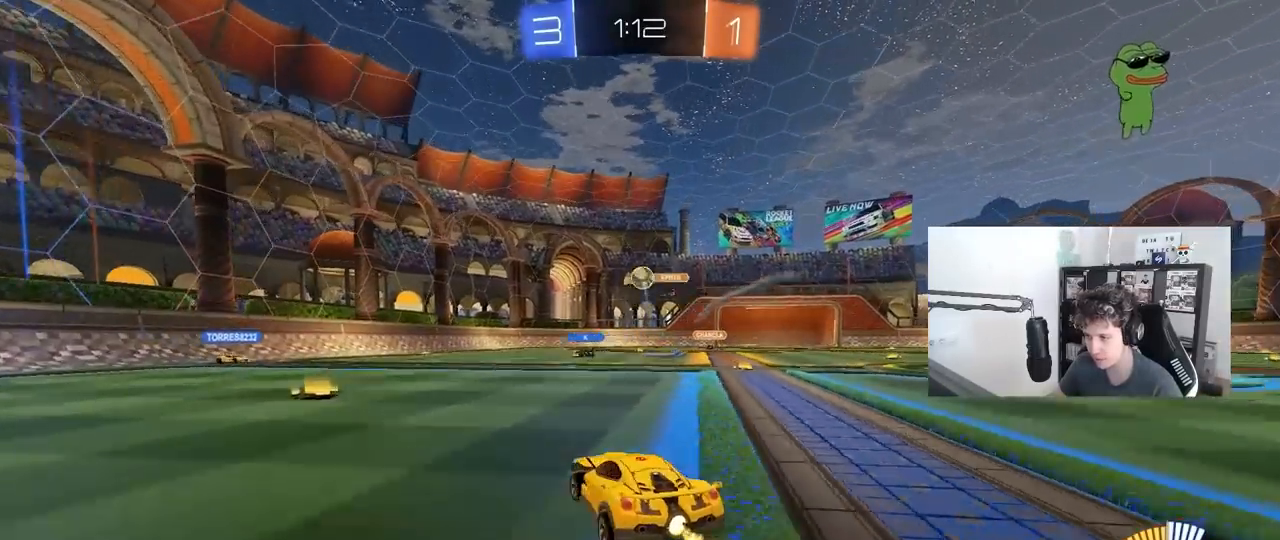
{"keys": ["w"], "mouse": ["left"], "mouse_move": "still", "events": [[117, "a", "up"], [217, "d", "down"], [400, "d", "up"], [500, "mouse_left", "down"]]}
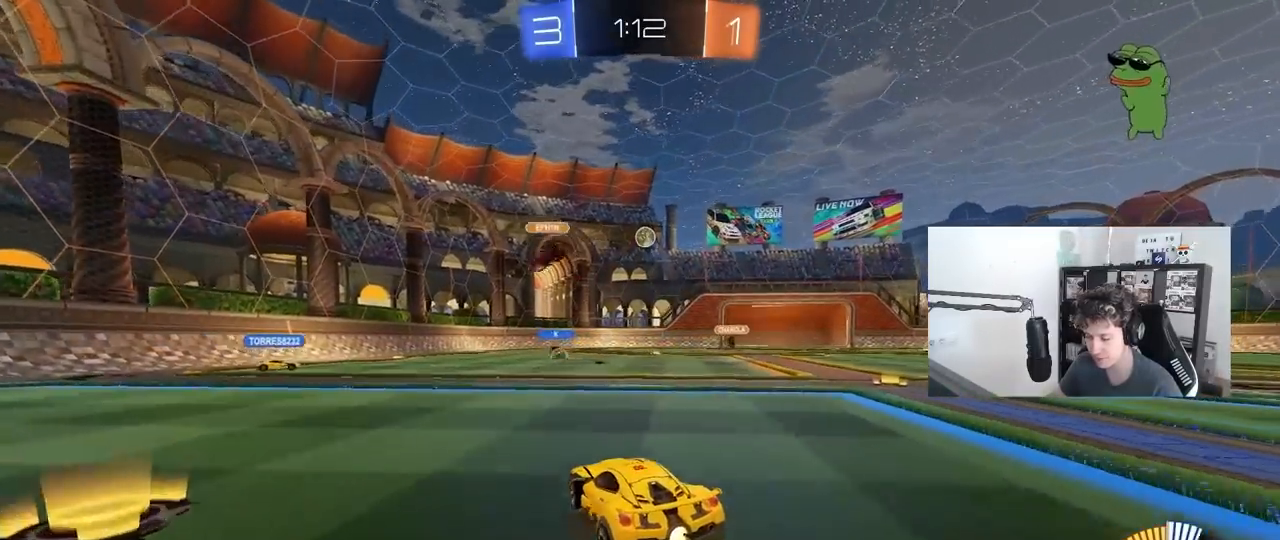
{"keys": ["w"], "mouse": [], "mouse_move": "still", "events": [[33, "d", "down"], [233, "mouse_left", "up"], [317, "d", "up"]]}
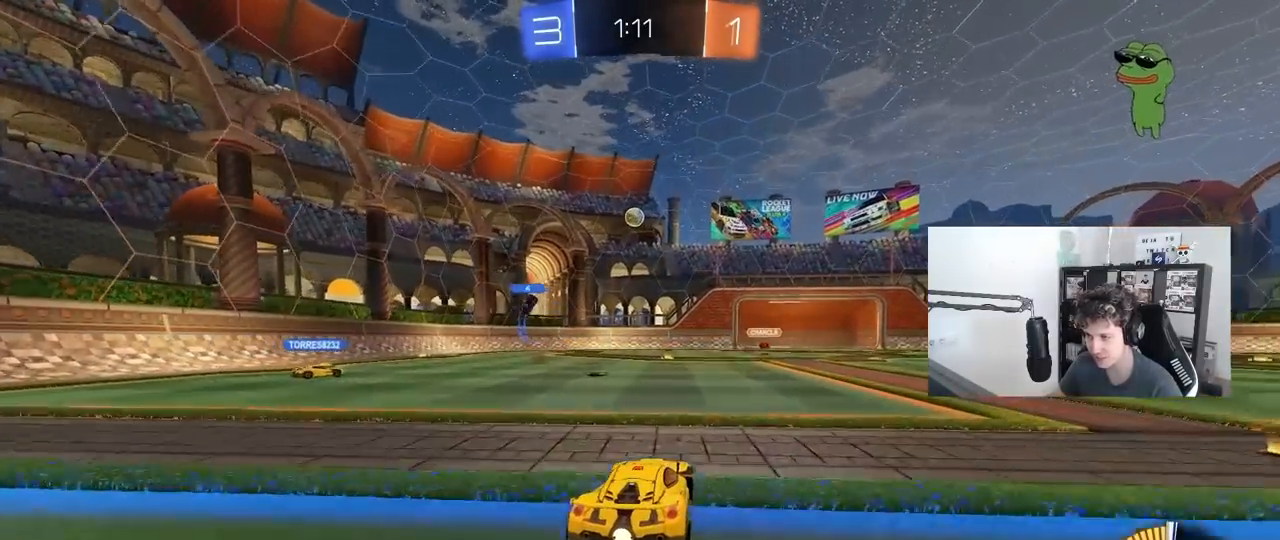
{"keys": ["d", "w"], "mouse": [], "mouse_move": "still", "events": [[100, "d", "down"], [250, "d", "up"], [283, "mouse_left", "down"], [483, "d", "down"], [483, "mouse_left", "up"]]}
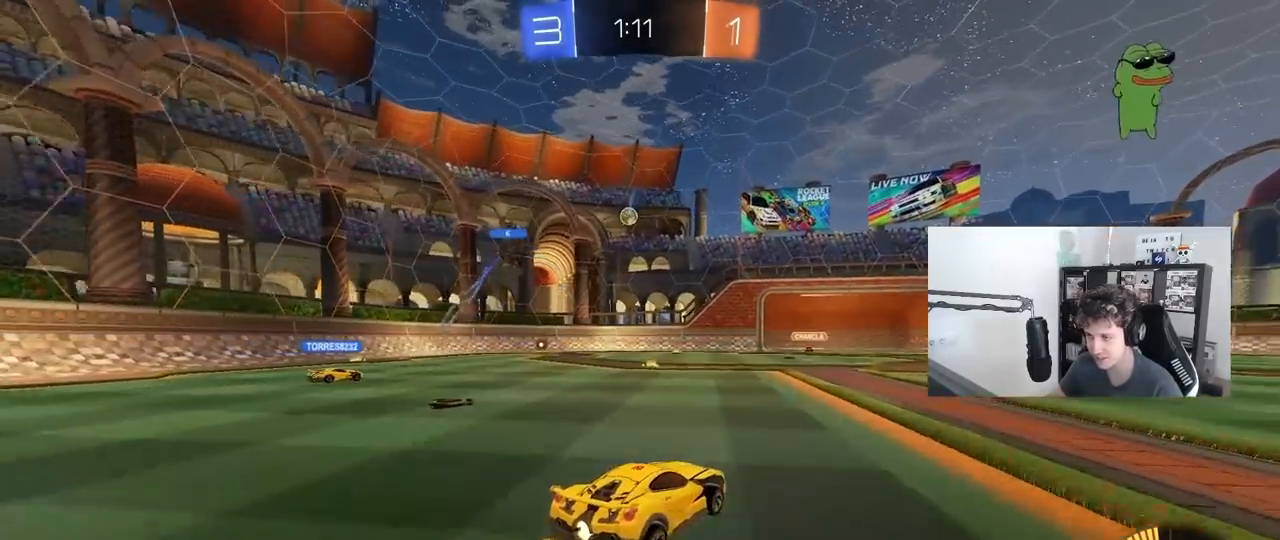
{"keys": ["w"], "mouse": [], "mouse_move": "still", "events": [[167, "d", "up"]]}
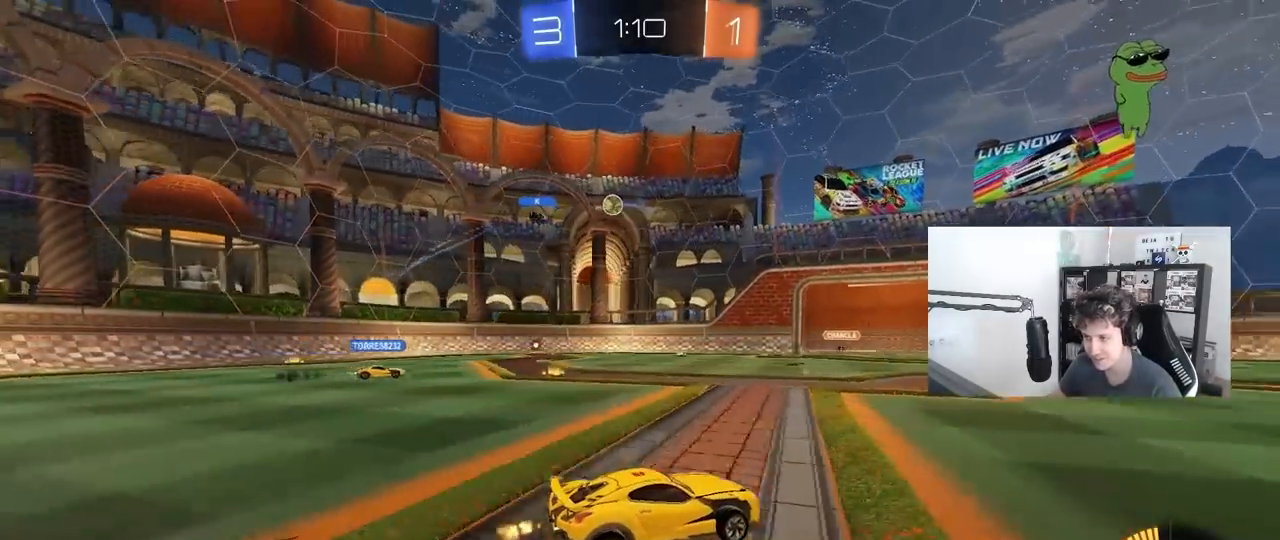
{"keys": [], "mouse": [], "mouse_move": "still", "events": [[83, "a", "down"], [267, "a", "up"], [417, "w", "up"]]}
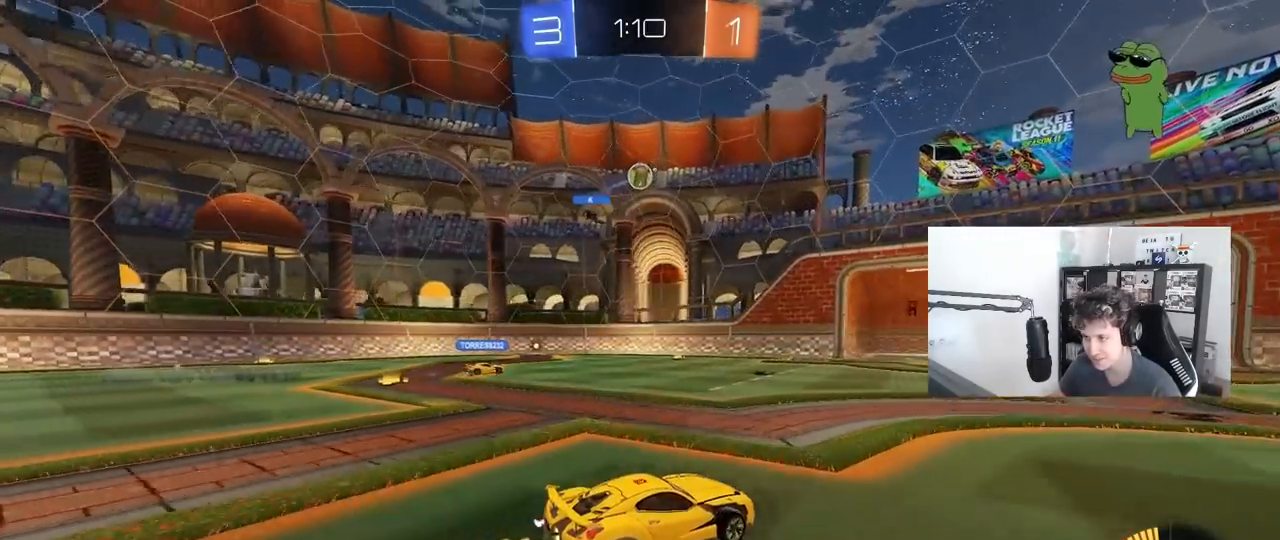
{"keys": ["d", "w"], "mouse": [], "mouse_move": "still", "events": [[100, "d", "down"], [200, "w", "down"]]}
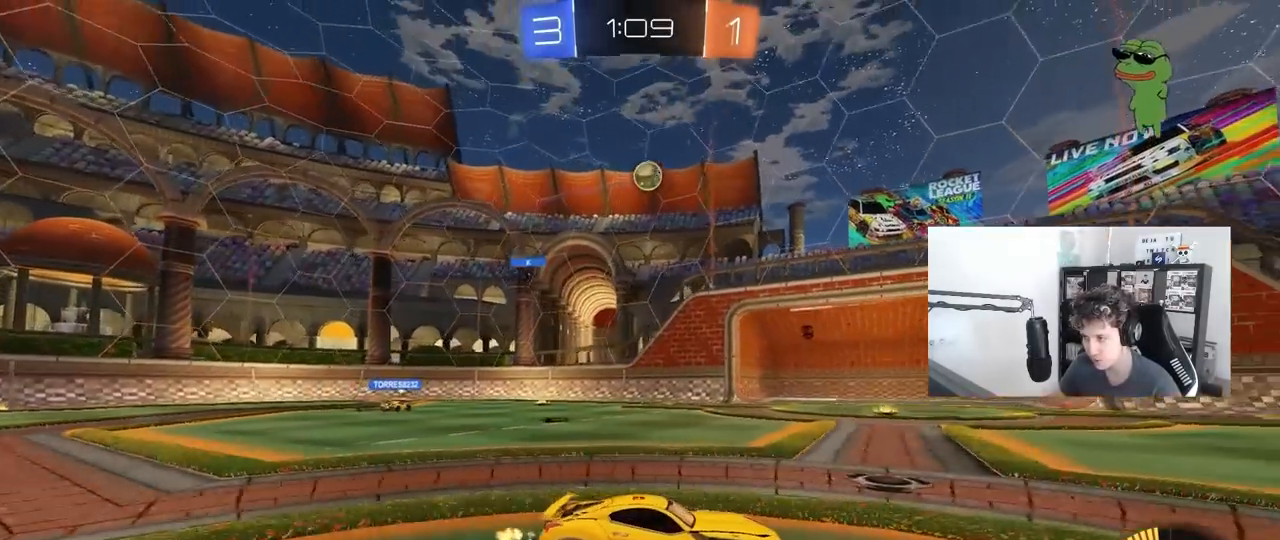
{"keys": ["d", "s"], "mouse": ["left", "right"], "mouse_move": "down-left", "events": [[17, "d", "up"], [67, "a", "down"], [117, "shift", "down"], [217, "shift", "up"], [350, "mouse_right", "down"], [350, "w", "up"], [450, "a", "up"], [450, "d", "down"], [450, "mouse_left", "down"], [500, "s", "down"]]}
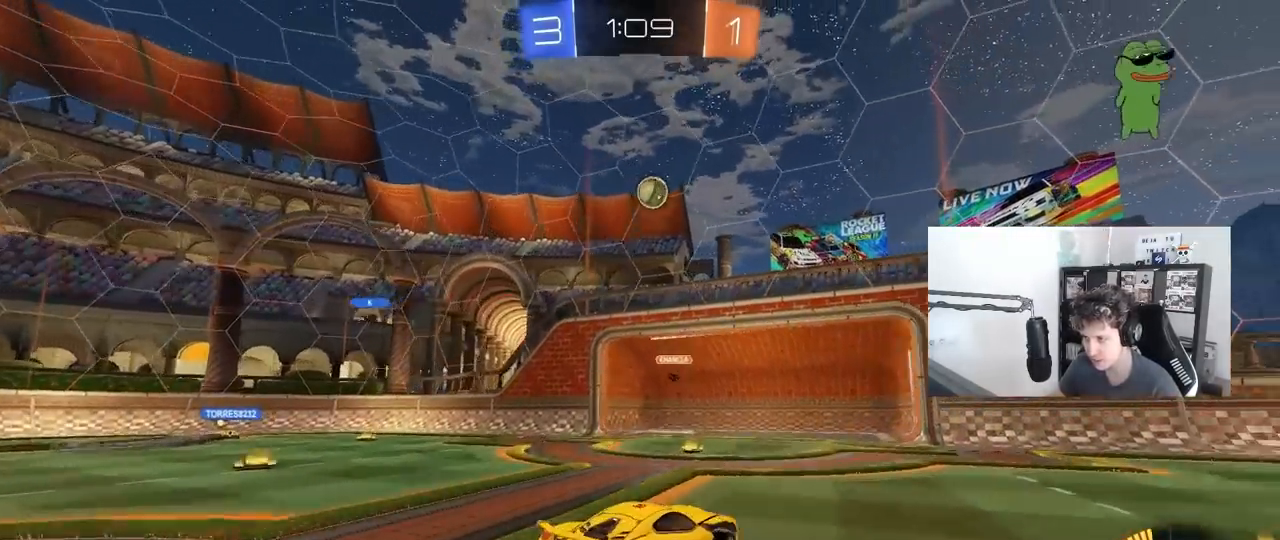
{"keys": ["d"], "mouse": ["left"], "mouse_move": "still", "events": [[83, "mouse_right", "up"], [133, "d", "up"], [133, "s", "up"], [183, "mouse_right", "down"], [233, "d", "down"], [233, "s", "down"], [317, "s", "up"], [317, "shift", "down"], [367, "mouse_right", "up"], [417, "shift", "up"]]}
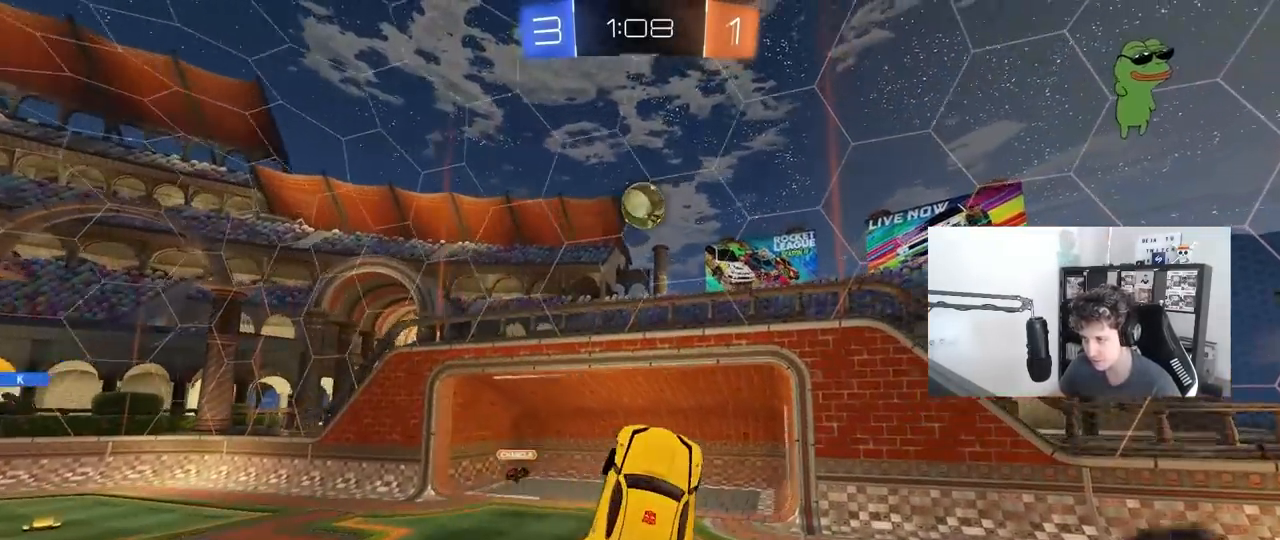
{"keys": ["a"], "mouse": ["left"], "mouse_move": "still", "events": [[50, "d", "up"], [250, "a", "down"], [300, "w", "down"], [383, "a", "up"], [383, "d", "down"], [433, "d", "up"], [433, "w", "up"], [483, "a", "down"]]}
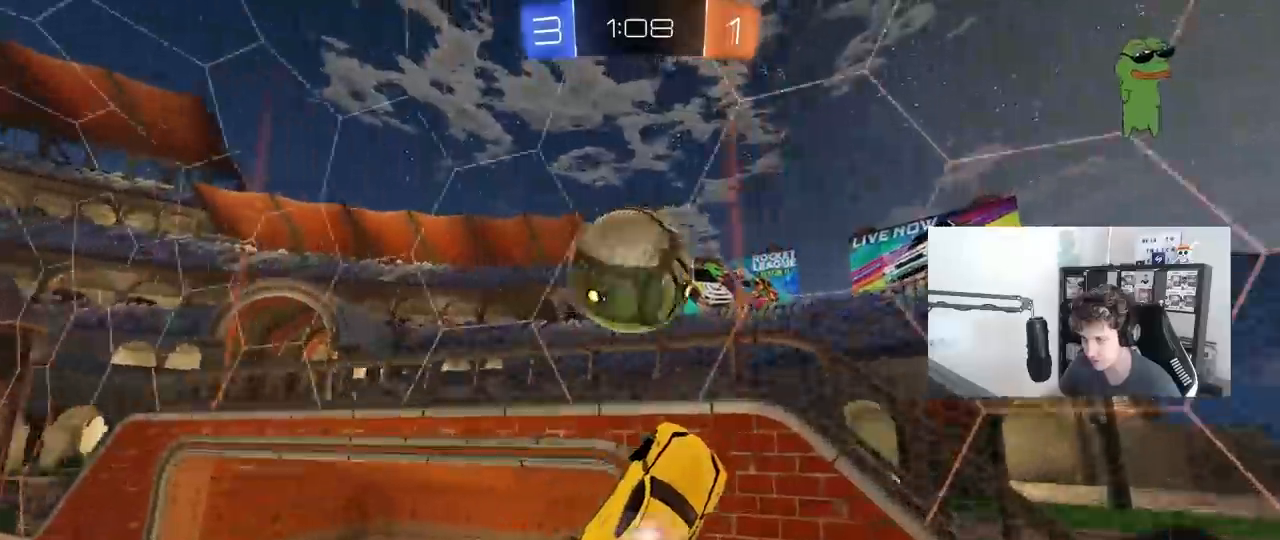
{"keys": ["a", "w"], "mouse": [], "mouse_move": "still", "events": [[17, "mouse_left", "up"], [117, "shift", "down"], [267, "w", "down"], [300, "shift", "up"]]}
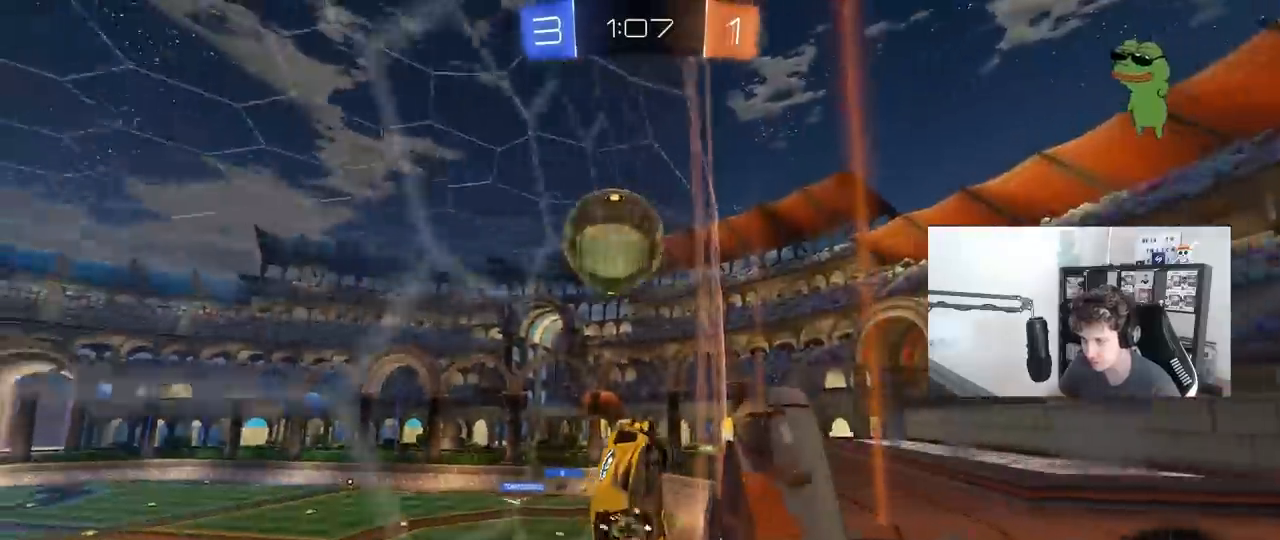
{"keys": ["a", "s"], "mouse": ["left", "right"], "mouse_move": "down-left", "events": [[267, "w", "up"], [317, "mouse_right", "down"], [317, "w", "down"], [367, "s", "down"], [367, "w", "up"], [500, "mouse_left", "down"]]}
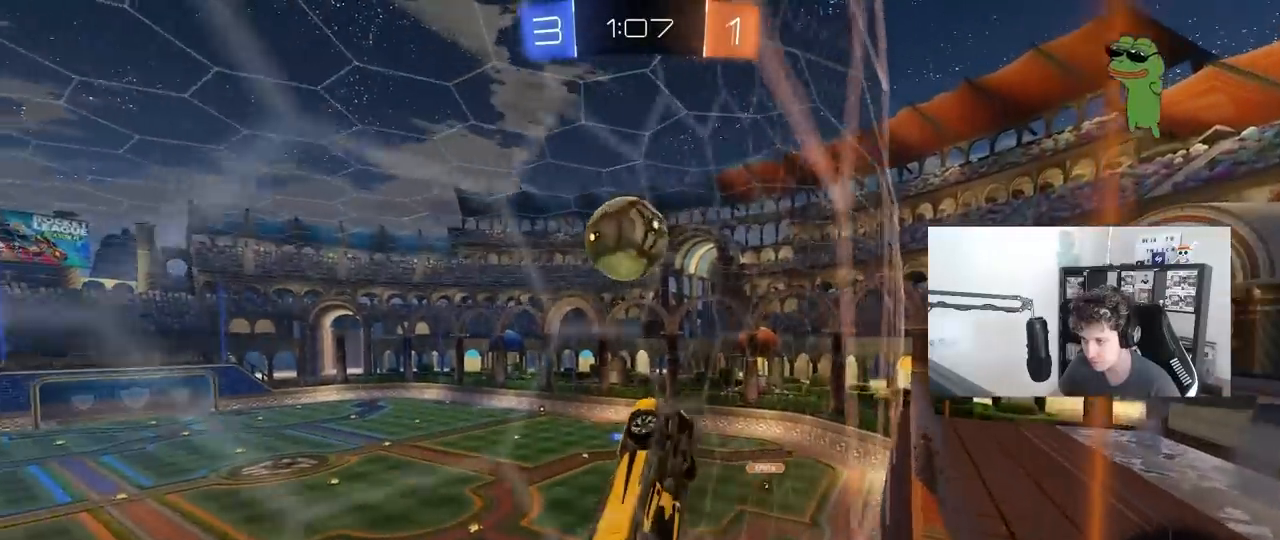
{"keys": ["a", "shift"], "mouse": ["left", "right"], "mouse_move": "still", "events": [[67, "s", "up"], [67, "shift", "down"], [100, "mouse_right", "up"], [200, "w", "down"], [300, "mouse_right", "down"], [333, "s", "down"], [333, "w", "up"], [433, "s", "up"]]}
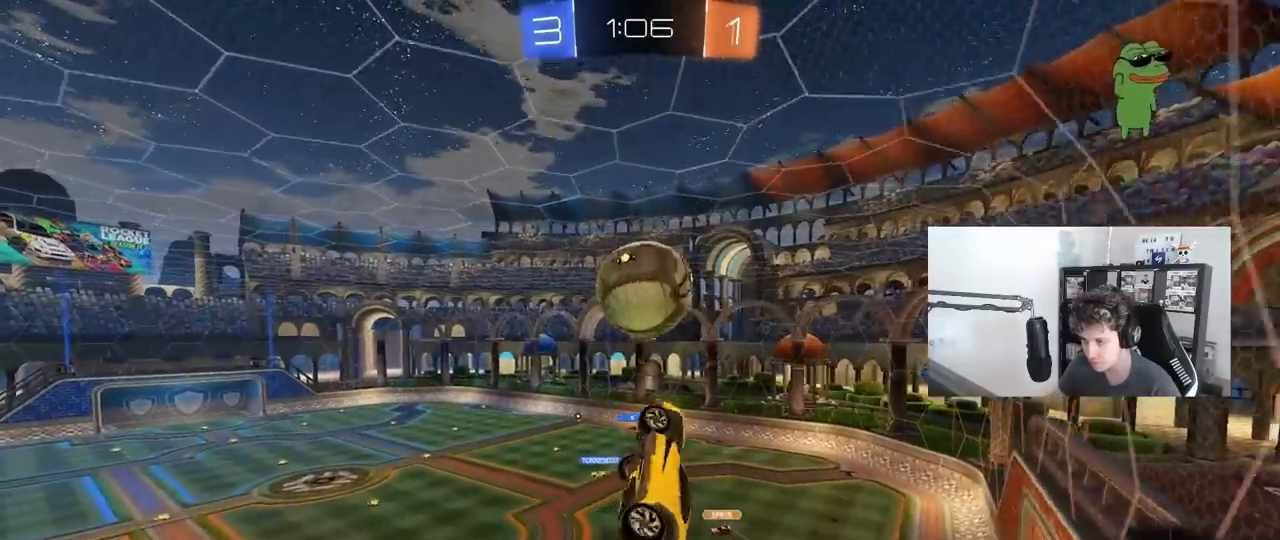
{"keys": ["d", "s", "shift"], "mouse": [], "mouse_move": "up", "events": [[17, "mouse_right", "up"], [17, "s", "down"], [217, "d", "down"], [217, "shift", "up"], [267, "a", "up"], [267, "s", "up"], [350, "w", "down"], [400, "mouse_left", "up"], [450, "shift", "down"], [500, "s", "down"], [500, "w", "up"]]}
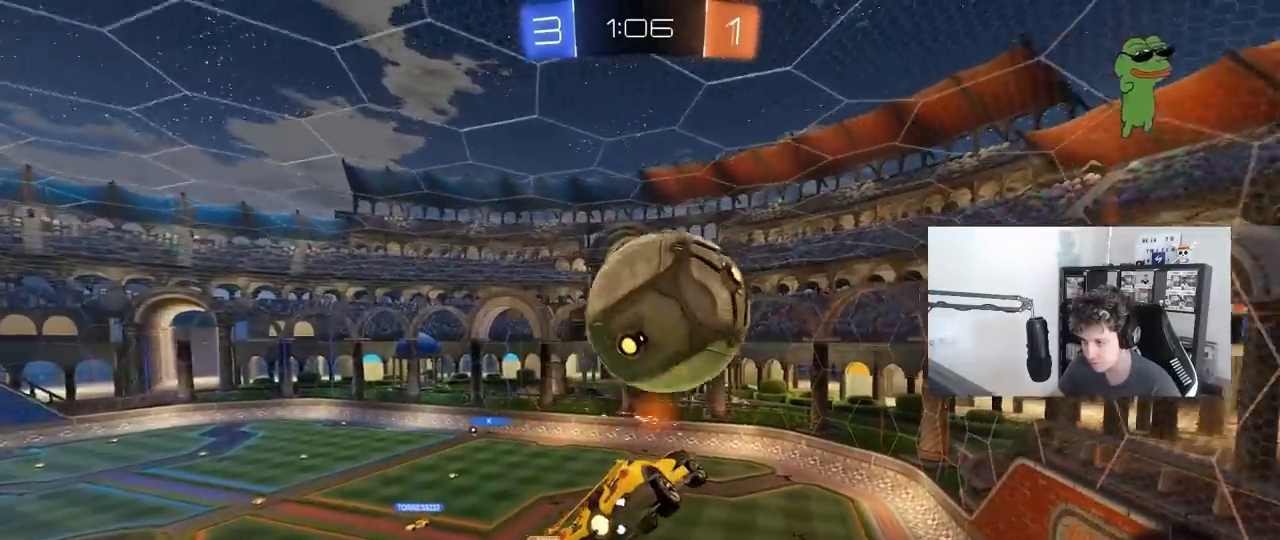
{"keys": ["d"], "mouse": [], "mouse_move": "still", "events": [[33, "shift", "up"], [233, "q", "down"], [367, "q", "up"], [467, "s", "up"]]}
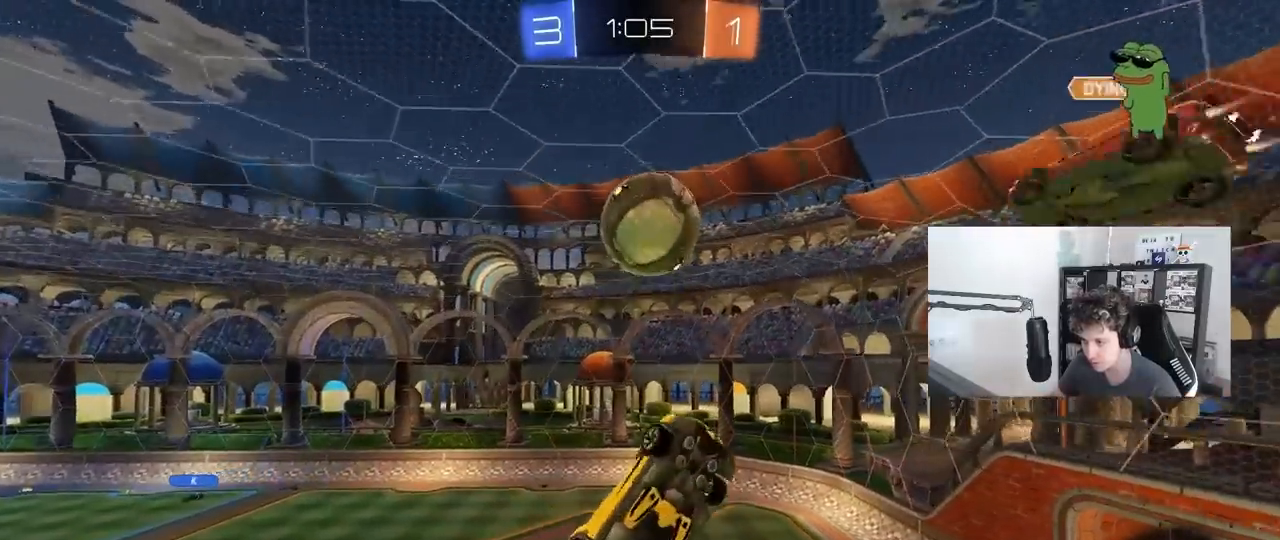
{"keys": [], "mouse": ["left"], "mouse_move": "still", "events": [[100, "q", "down"], [100, "space", "down"], [200, "a", "down"], [200, "d", "up"], [200, "space", "up"], [383, "a", "up"], [433, "q", "up"], [483, "mouse_left", "down"]]}
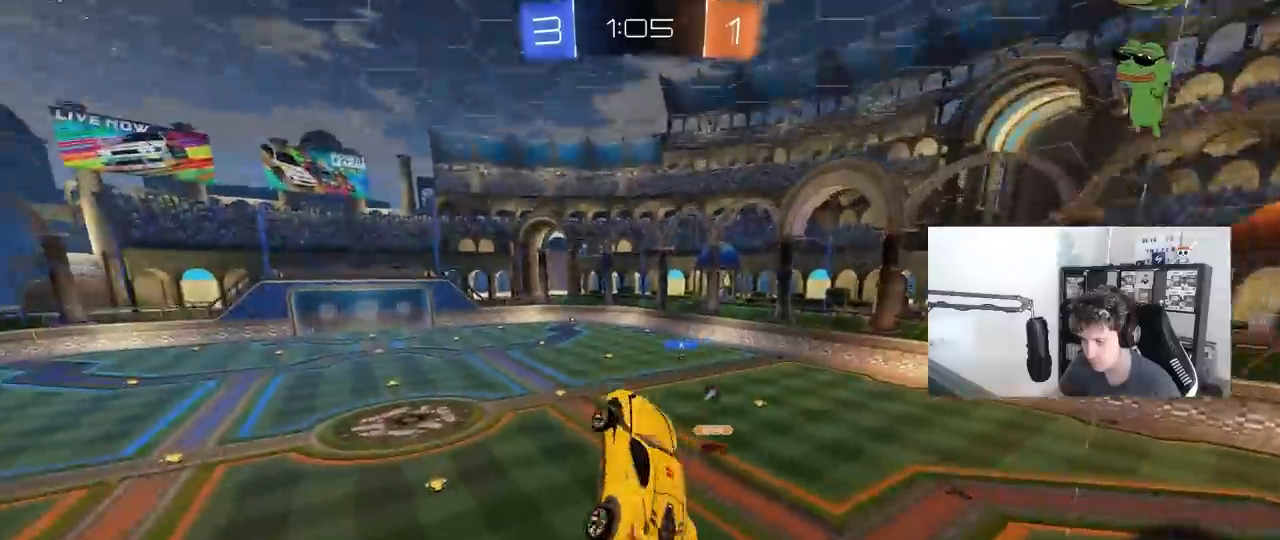
{"keys": ["a"], "mouse": [], "mouse_move": "still", "events": [[33, "w", "down"], [167, "a", "down"], [167, "w", "up"], [250, "a", "up"], [350, "d", "down"], [350, "s", "down"], [400, "mouse_left", "up"], [450, "a", "down"], [450, "d", "up"], [450, "s", "up"], [450, "shift", "down"], [500, "shift", "up"]]}
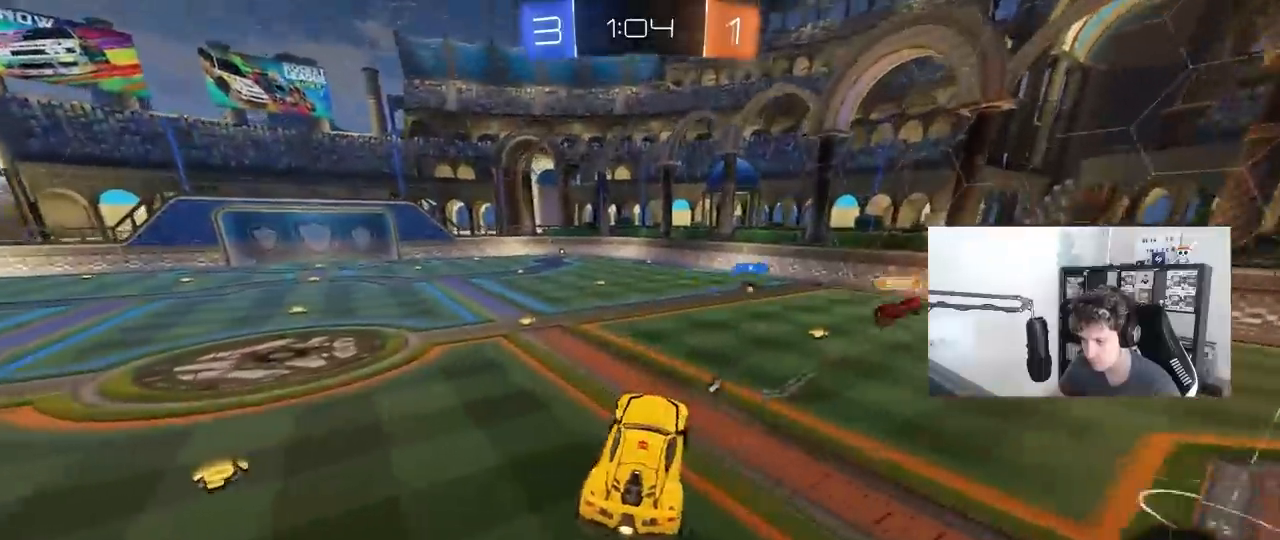
{"keys": ["a", "w"], "mouse": ["left"], "mouse_move": "still", "events": [[83, "a", "up"], [133, "w", "down"], [317, "space", "down"], [367, "a", "down"], [367, "space", "up"], [467, "mouse_left", "down"]]}
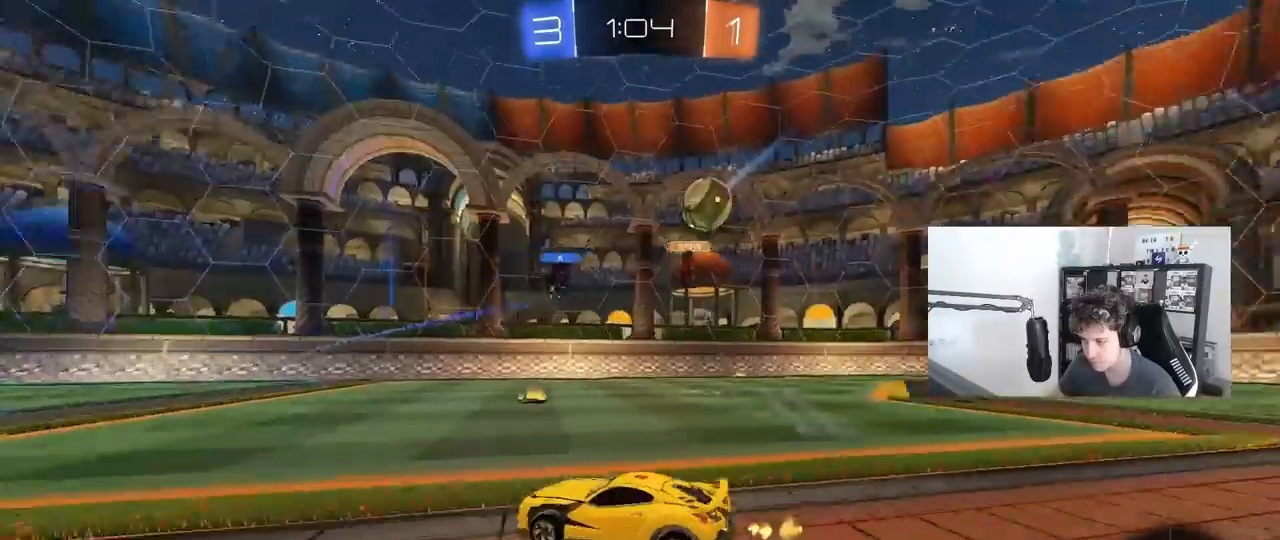
{"keys": ["a", "s", "shift"], "mouse": [], "mouse_move": "up-right", "events": [[17, "a", "up"], [50, "d", "down"], [50, "mouse_right", "down"], [150, "a", "down"], [150, "d", "up"], [150, "mouse_right", "up"], [150, "shift", "down"], [200, "mouse_right", "down"], [250, "s", "down"], [250, "w", "up"], [433, "mouse_left", "up"], [433, "mouse_right", "up"]]}